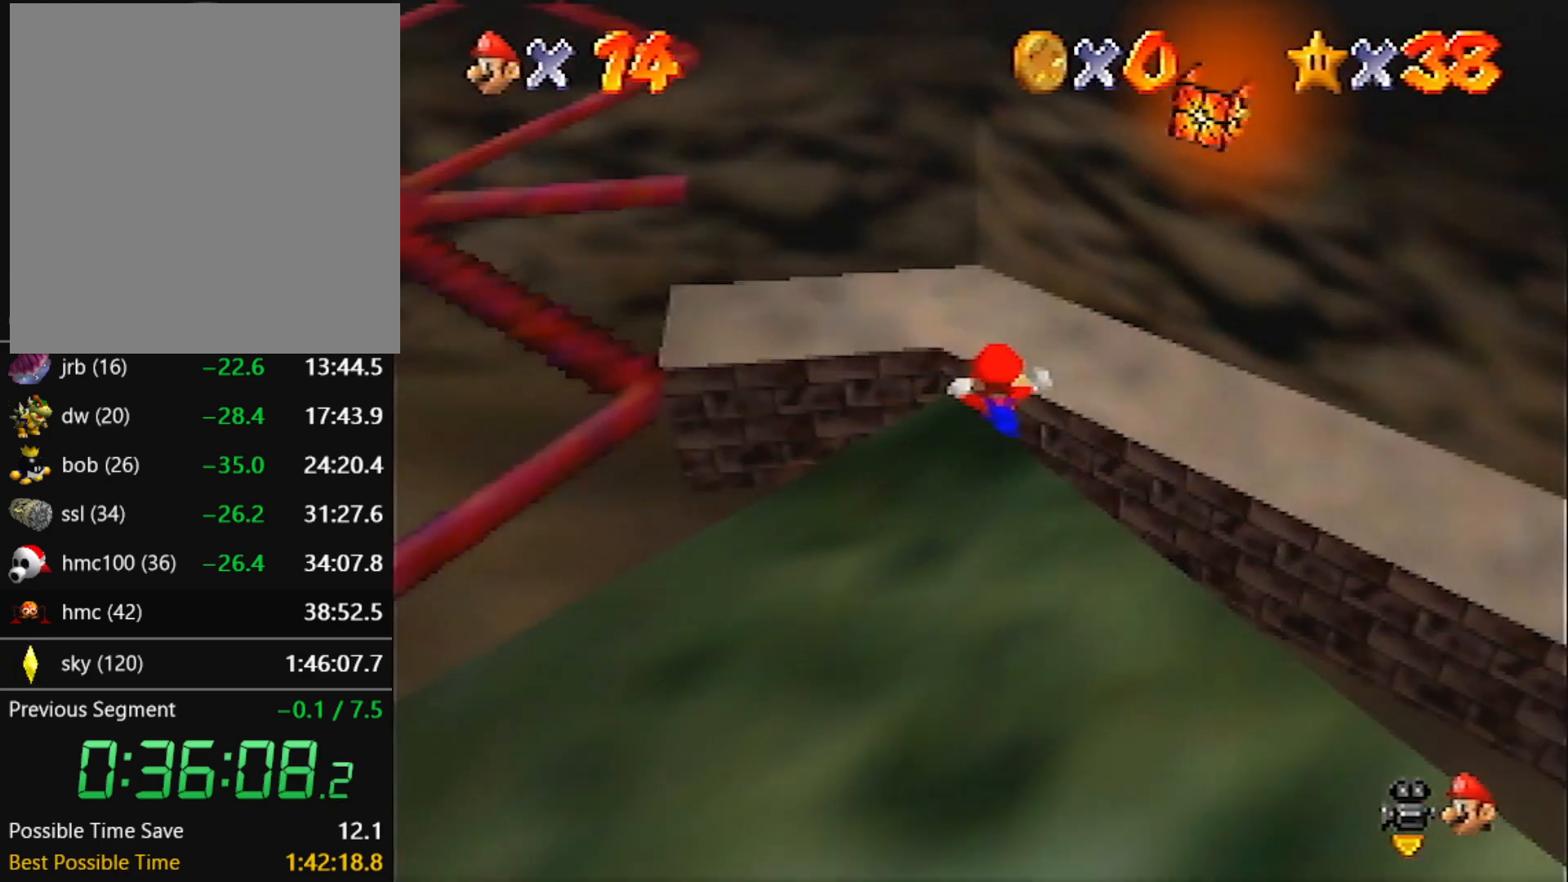
Gameplay with a controller (Nintendo layout); each line is a JSON object with the inputs held at the frame after it. "events" lists button and stick changes between this image and that frame as [ms after this image, input, new state], when the widget could be followed in between. Not read: L3 R3 START.
{"buttons": [], "left_stick": "up-left", "events": [[133, "left_stick", "up-left"], [500, "A", "up"]]}
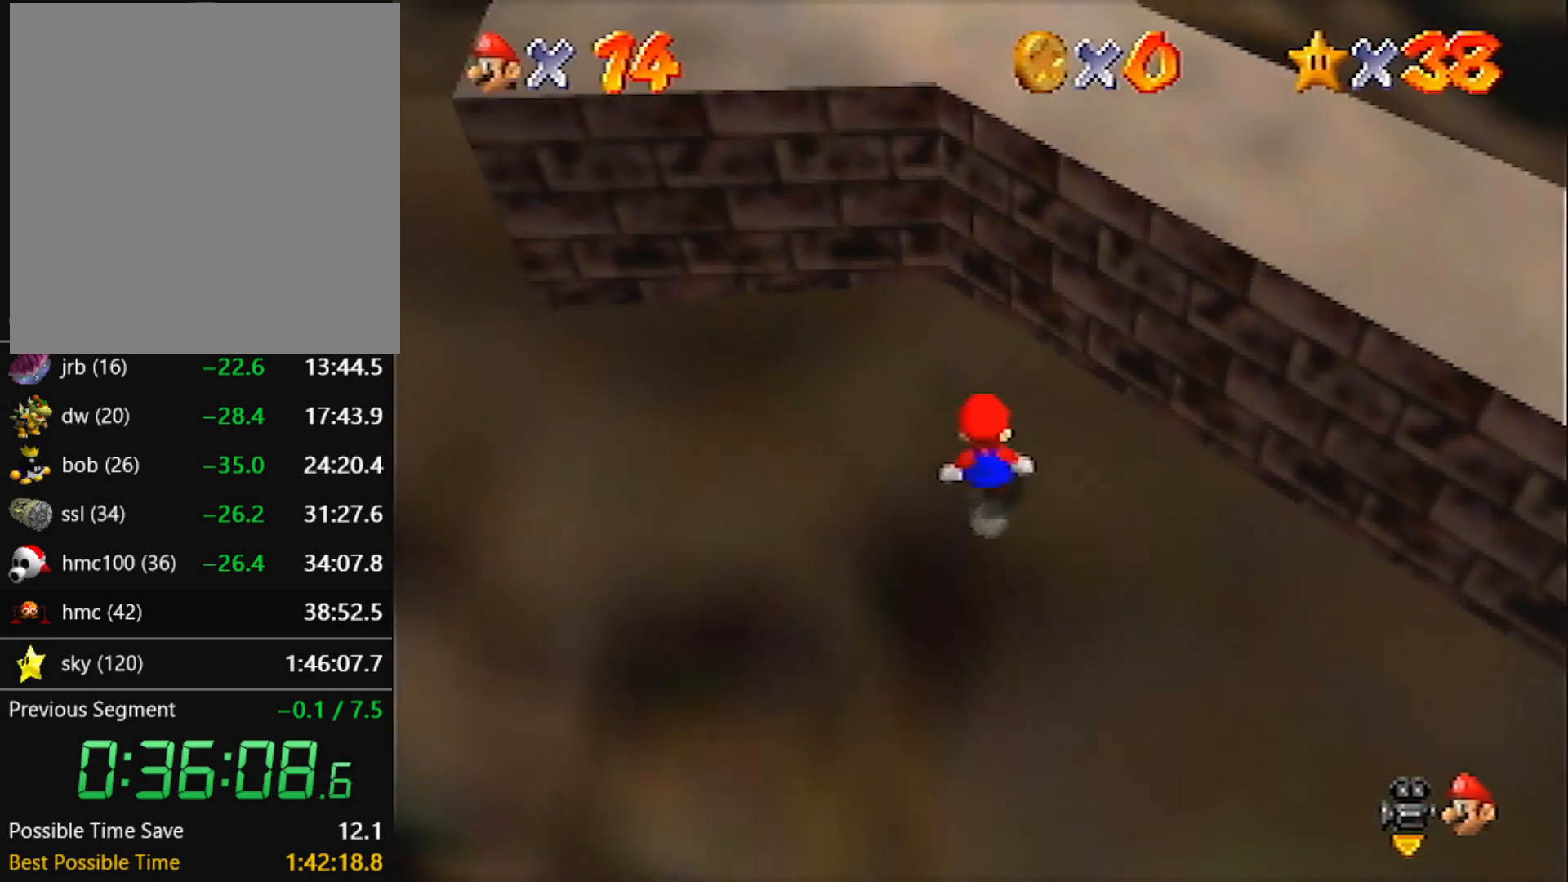
{"buttons": [], "left_stick": "up-left", "events": [[134, "left_stick", "left"], [367, "left_stick", "up-left"]]}
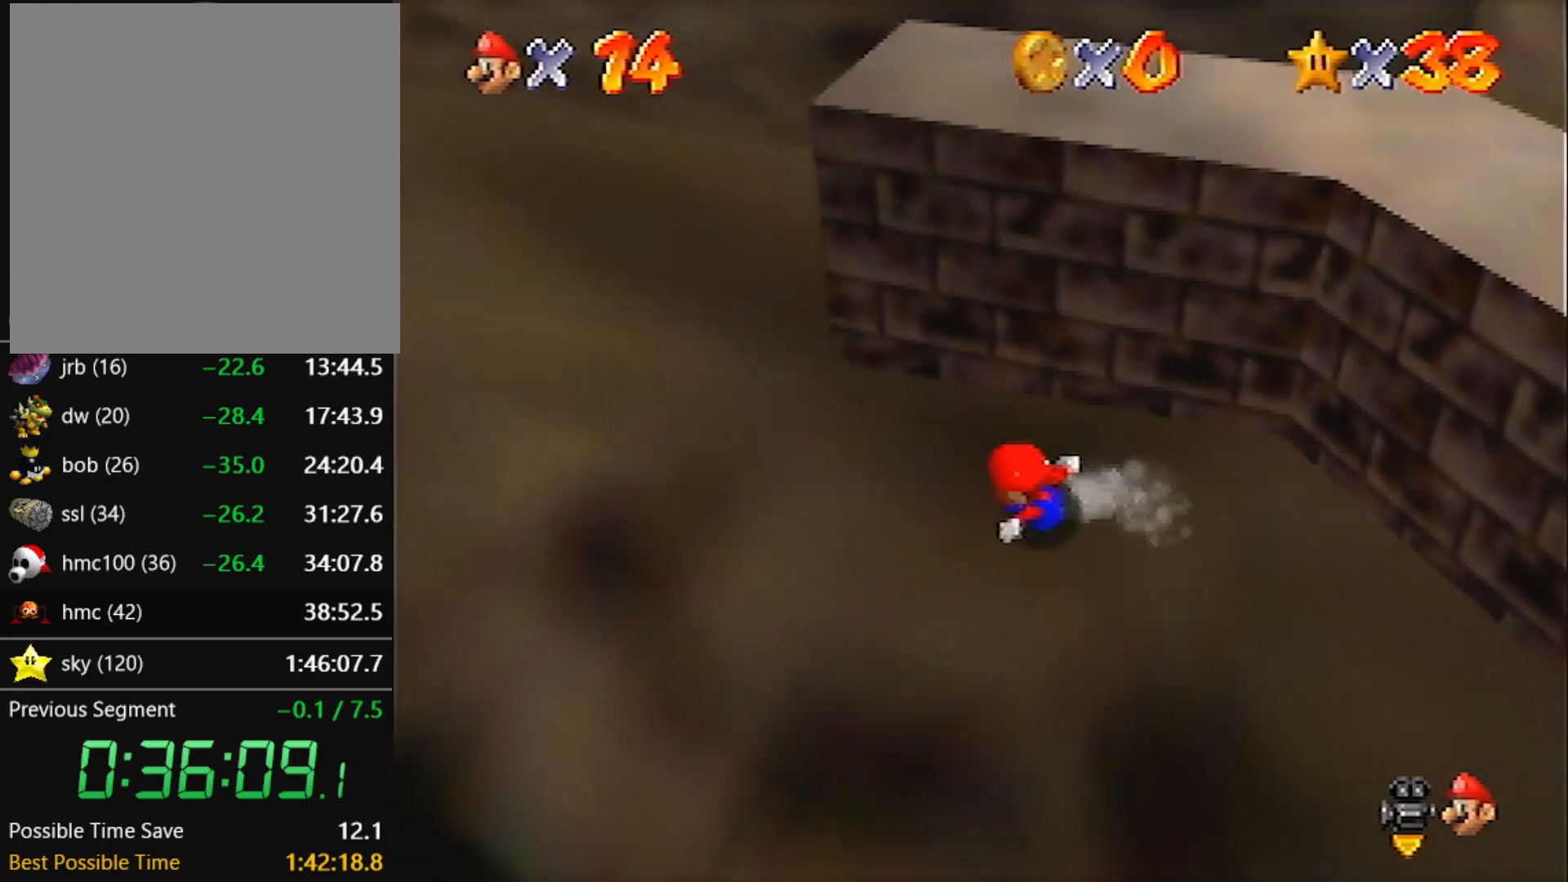
{"buttons": ["A"], "left_stick": "up", "events": [[200, "A", "down"], [400, "left_stick", "up"]]}
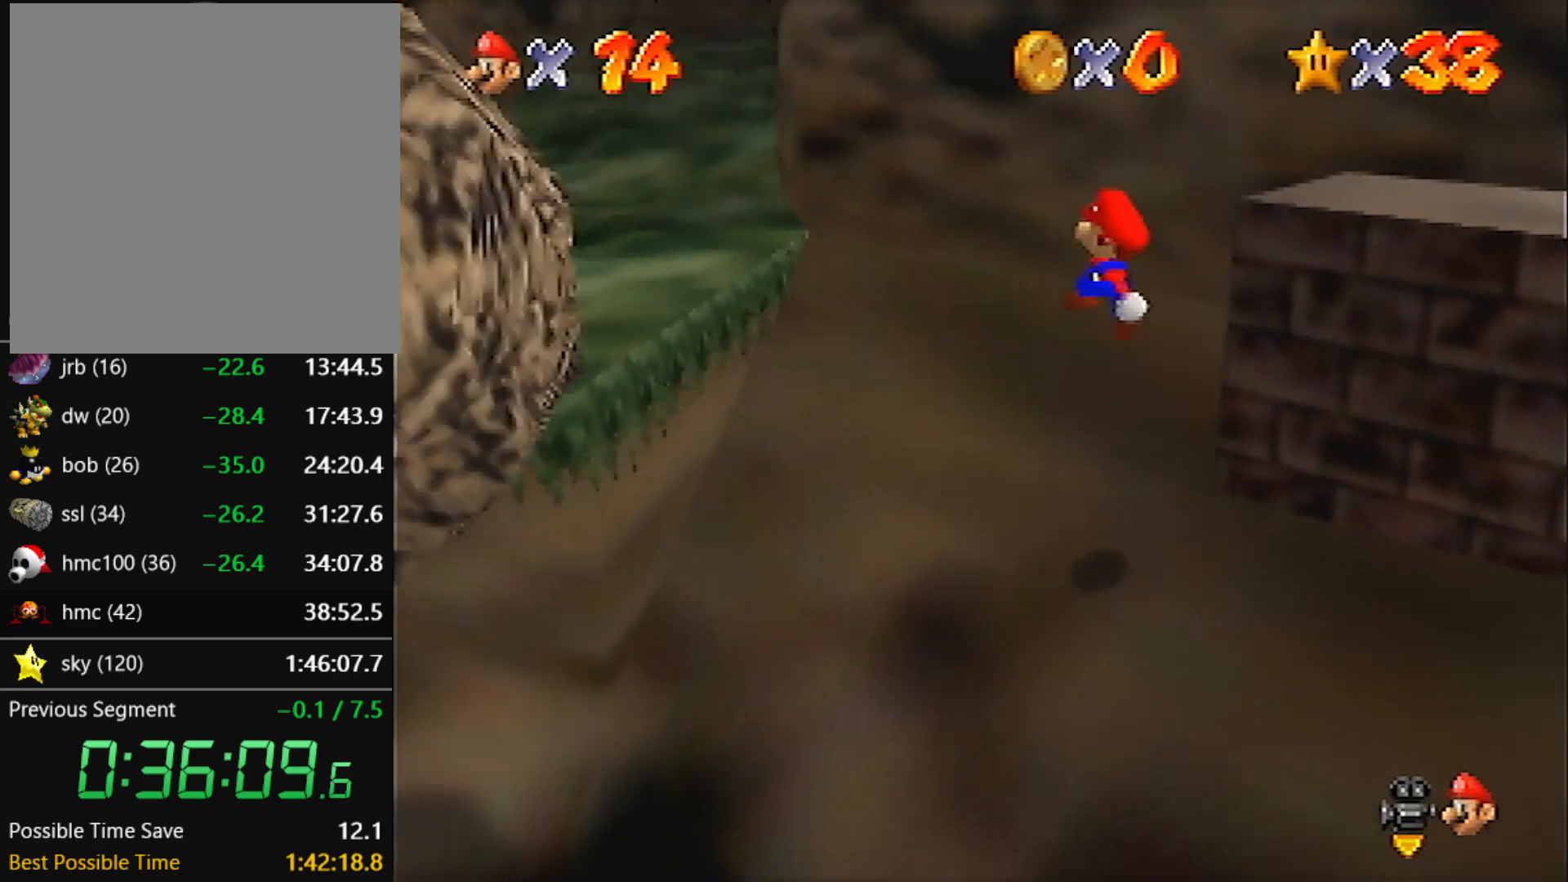
{"buttons": [], "left_stick": "up", "events": [[334, "A", "up"]]}
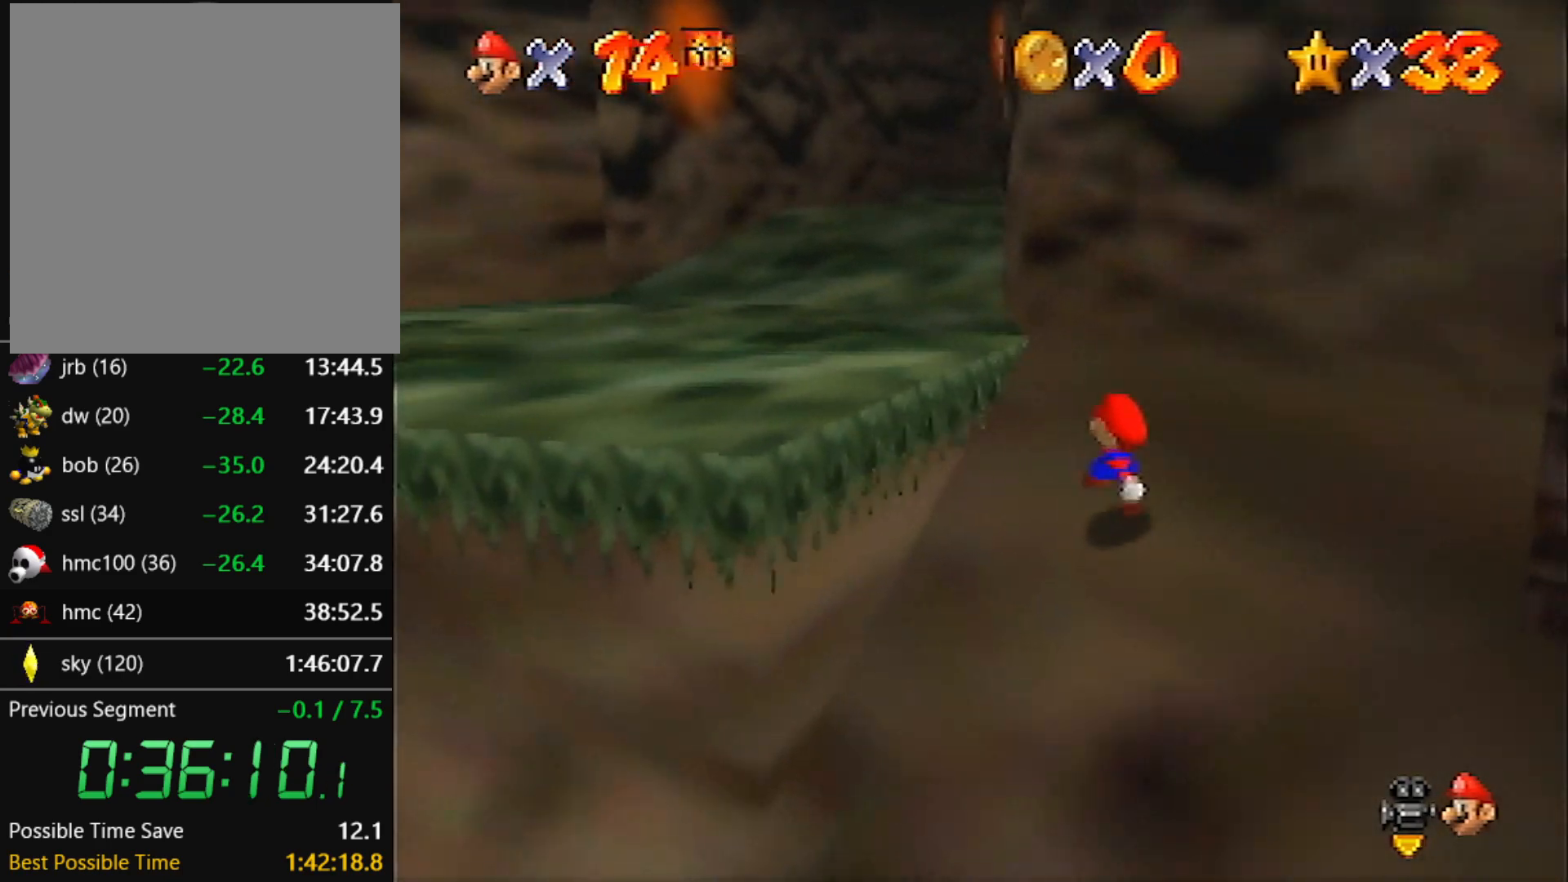
{"buttons": [], "left_stick": "up-left", "events": [[200, "A", "down"], [333, "left_stick", "up-left"], [400, "B", "down"], [500, "A", "up"], [500, "B", "up"]]}
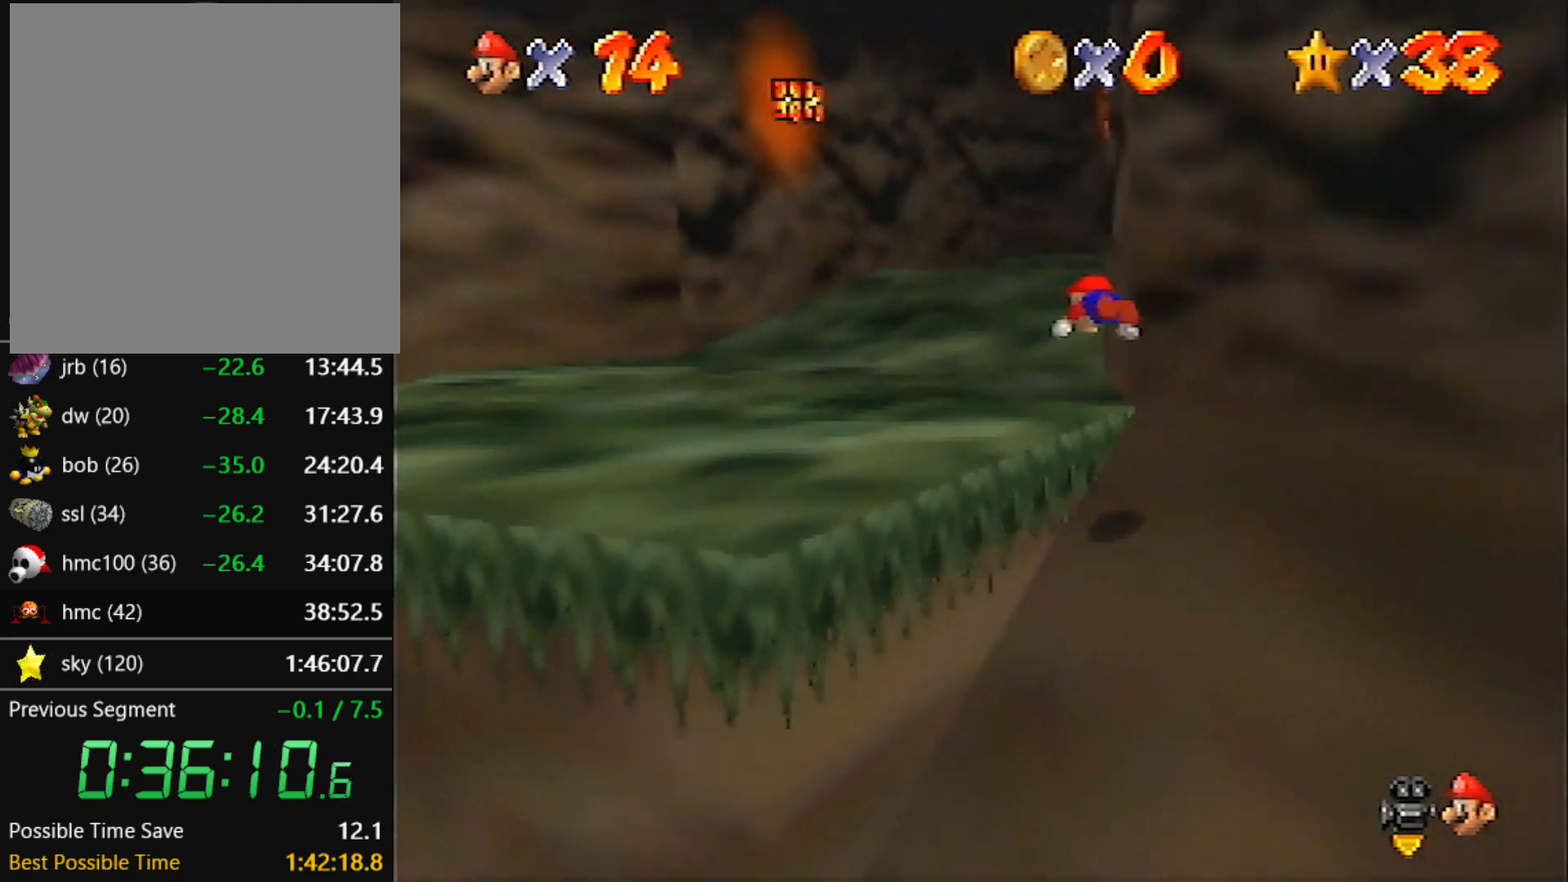
{"buttons": ["A", "B"], "left_stick": "up-left", "events": [[434, "A", "down"], [467, "B", "down"]]}
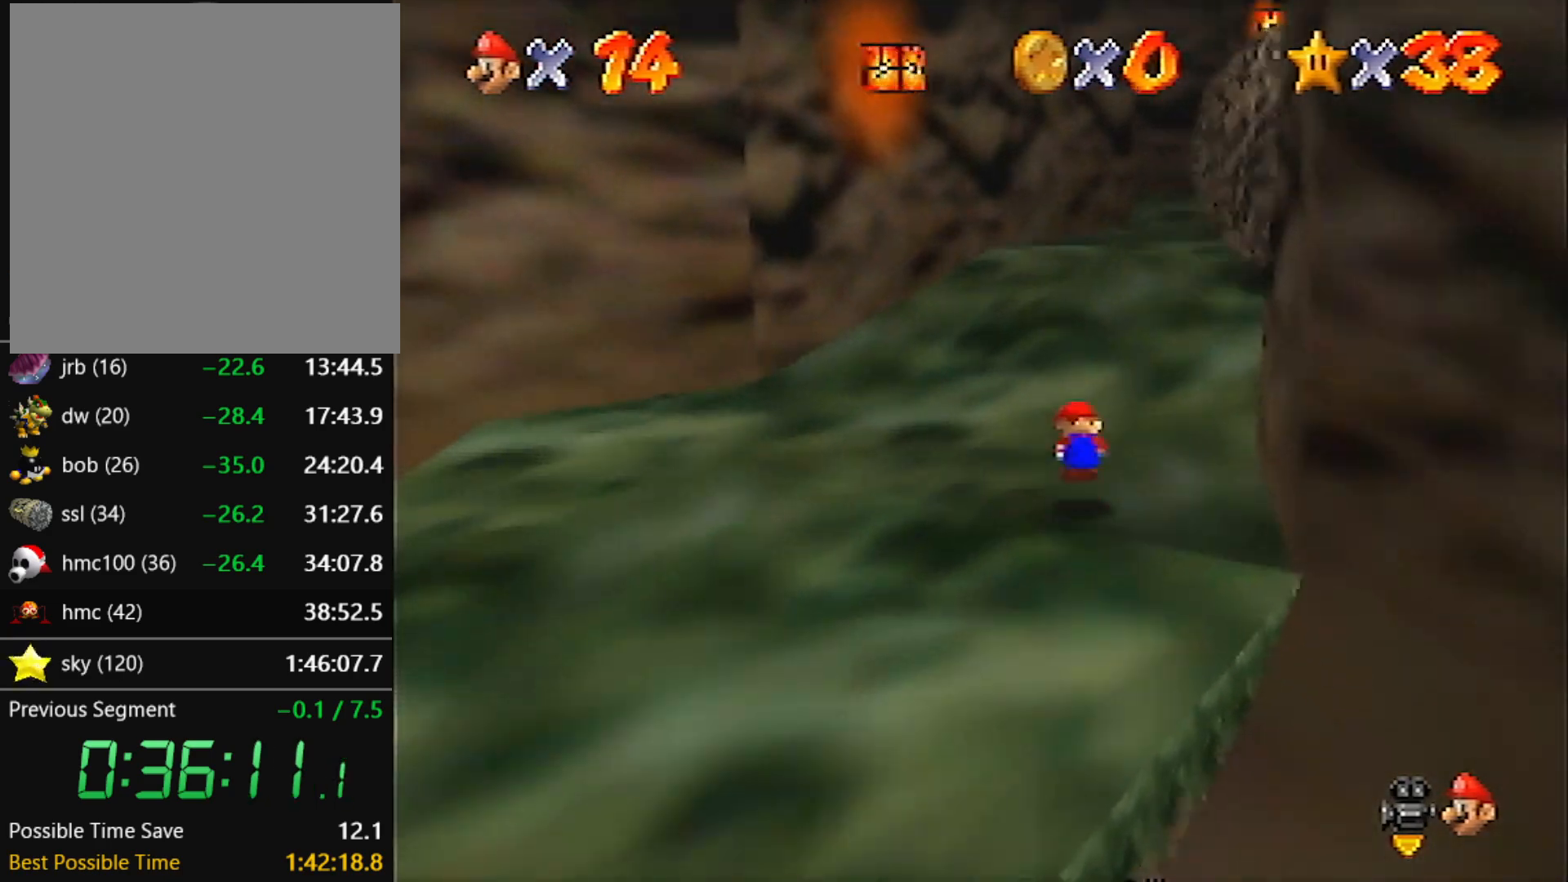
{"buttons": [], "left_stick": "up", "events": [[66, "B", "up"], [100, "A", "up"], [467, "left_stick", "up"]]}
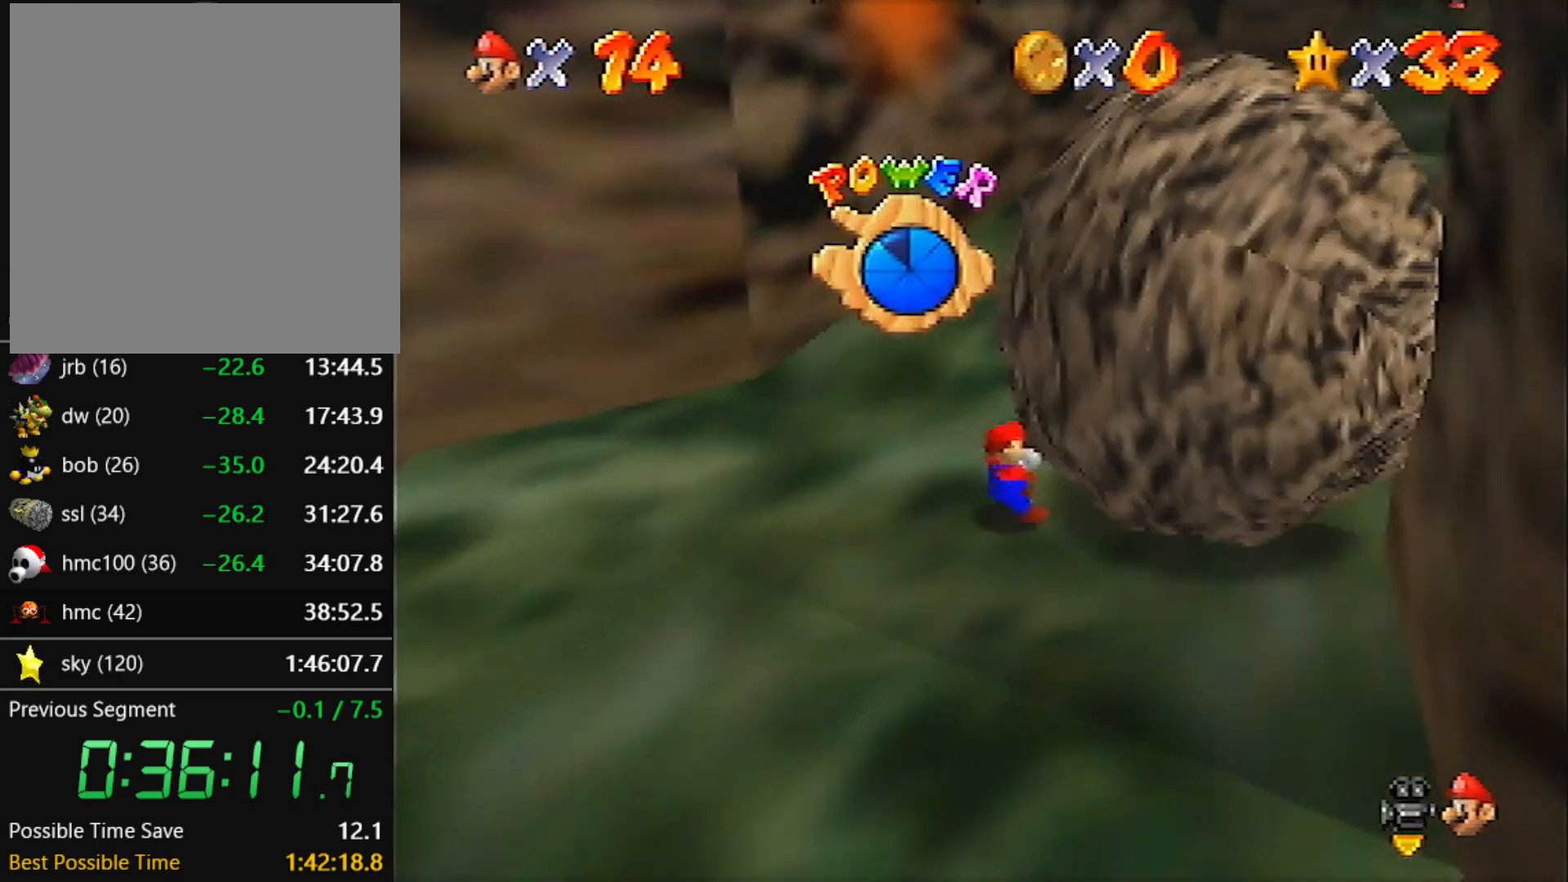
{"buttons": ["C_LEFT"], "left_stick": "up-left", "events": [[167, "C_LEFT", "down"], [234, "left_stick", "up-left"], [267, "C_LEFT", "up"], [467, "C_LEFT", "down"]]}
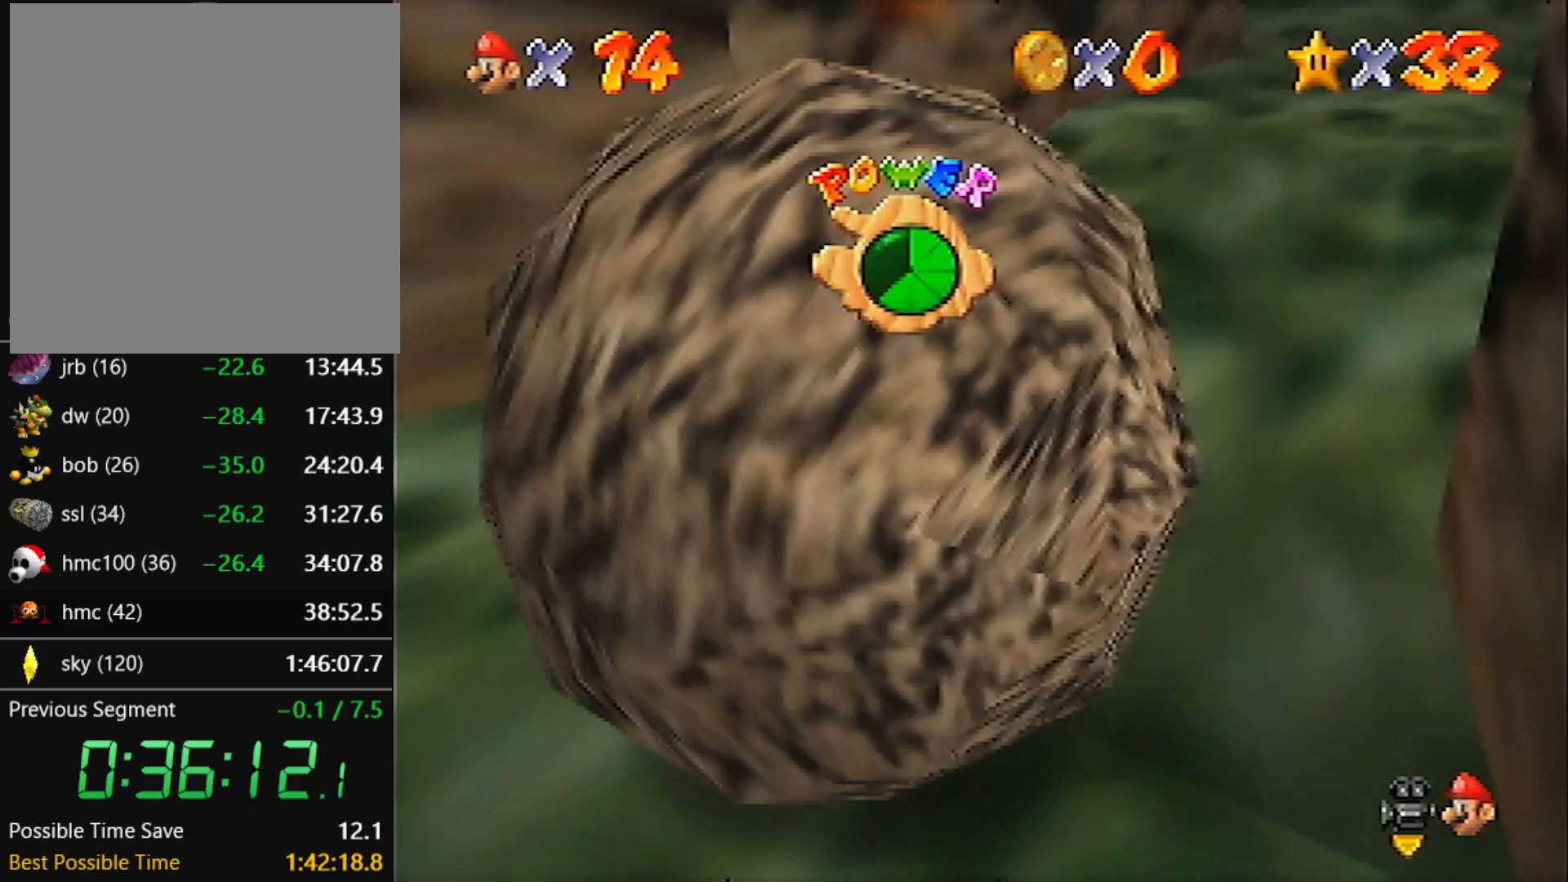
{"buttons": [], "left_stick": "up-left", "events": [[66, "C_LEFT", "up"]]}
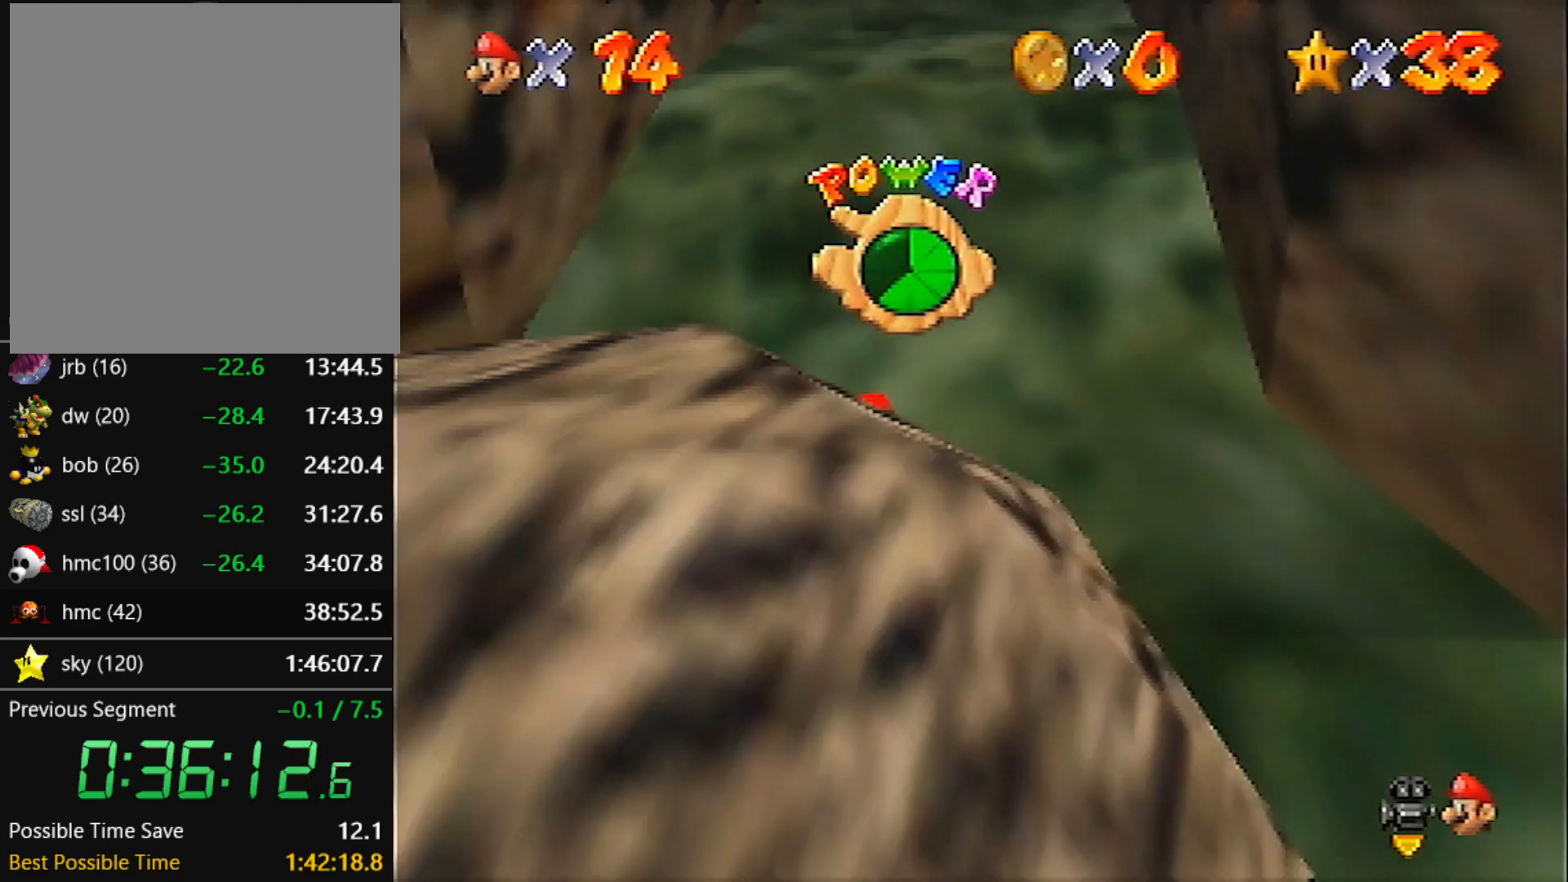
{"buttons": ["A"], "left_stick": "up-left", "events": [[300, "A", "down"]]}
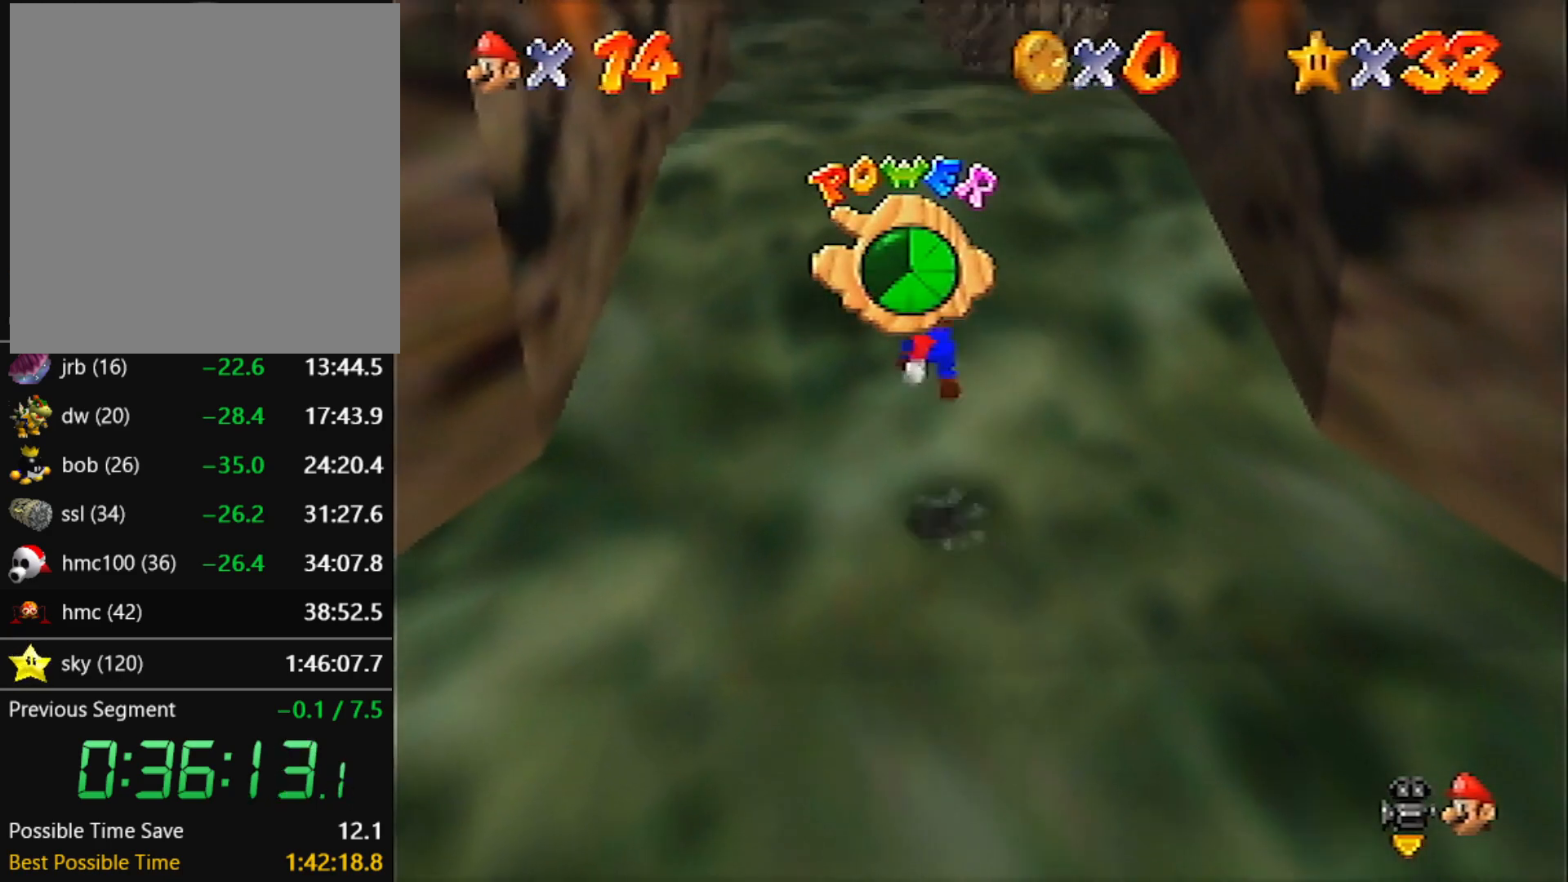
{"buttons": [], "left_stick": "up", "events": [[133, "A", "up"], [133, "left_stick", "up"]]}
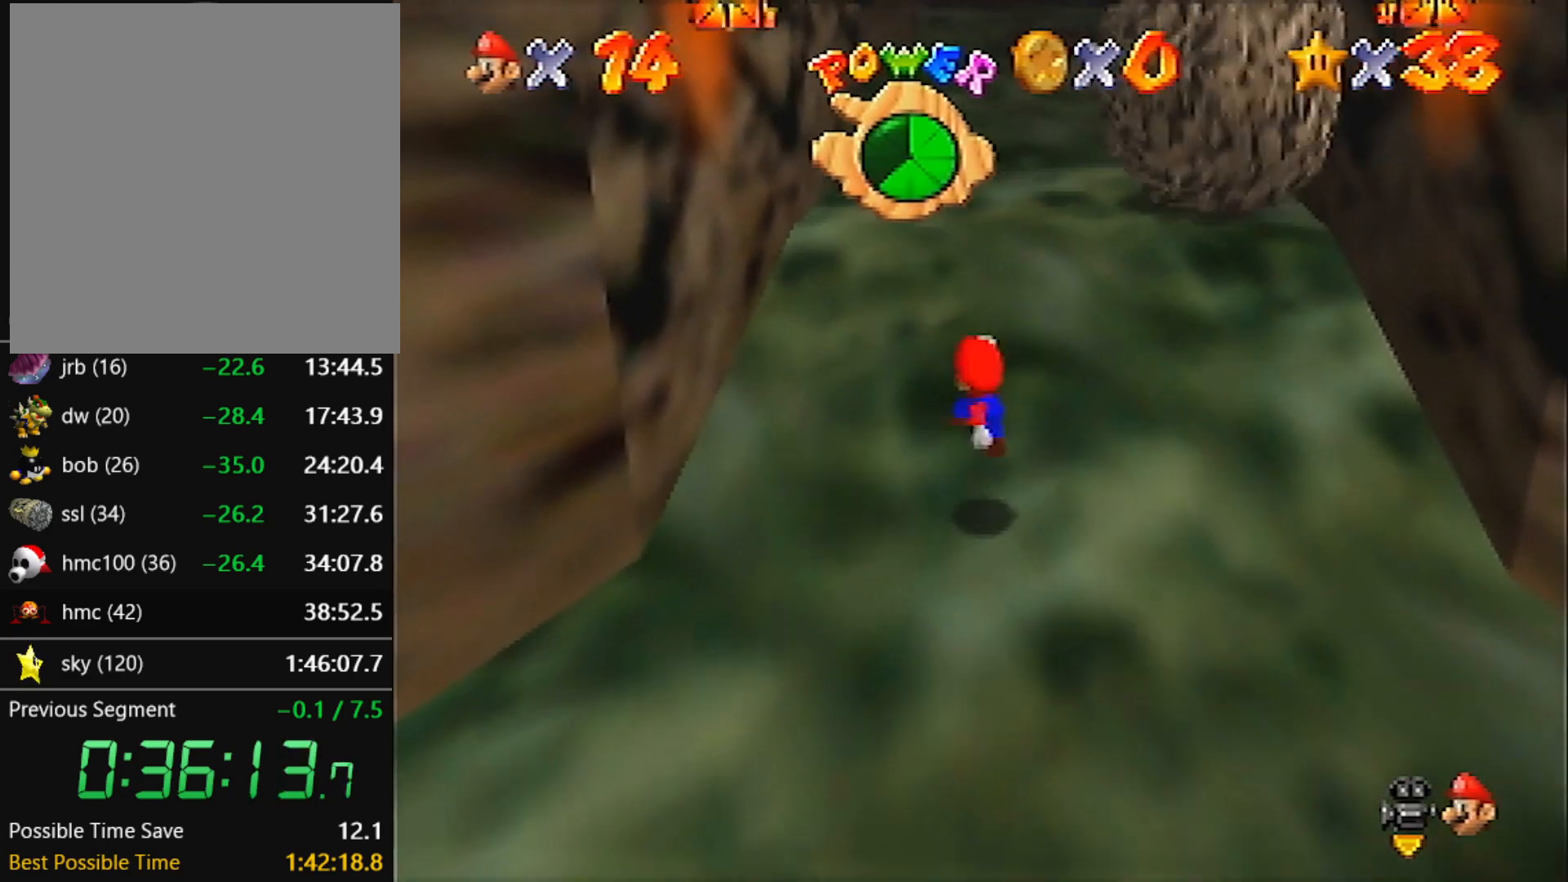
{"buttons": [], "left_stick": "up", "events": [[34, "B", "down"], [67, "A", "down"], [100, "B", "up"], [200, "A", "up"]]}
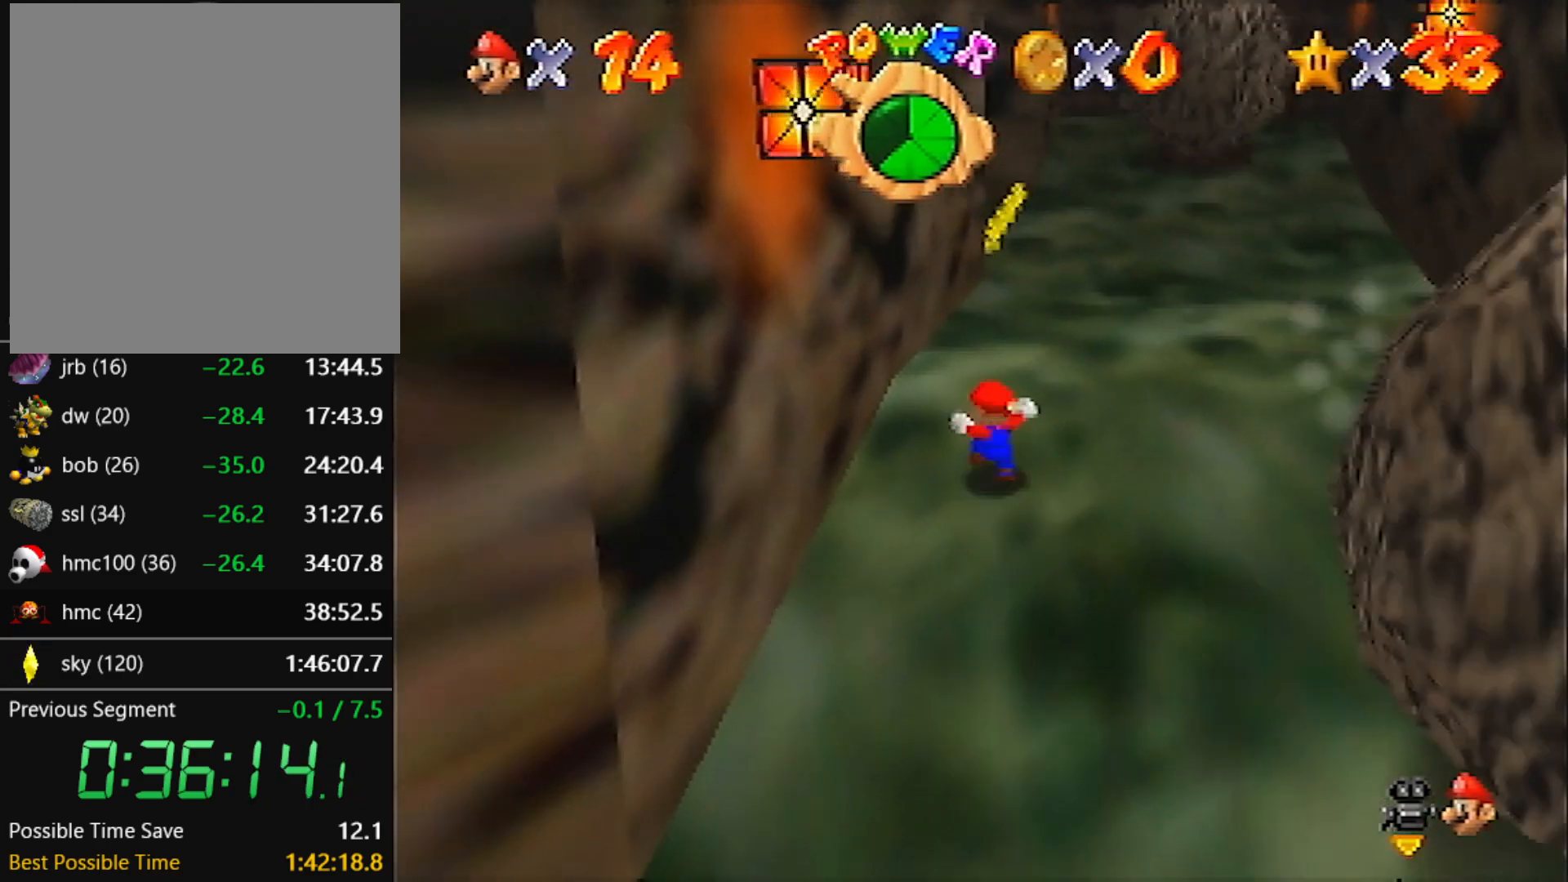
{"buttons": [], "left_stick": "up", "events": [[33, "A", "down"], [33, "B", "down"], [200, "A", "up"], [200, "B", "up"]]}
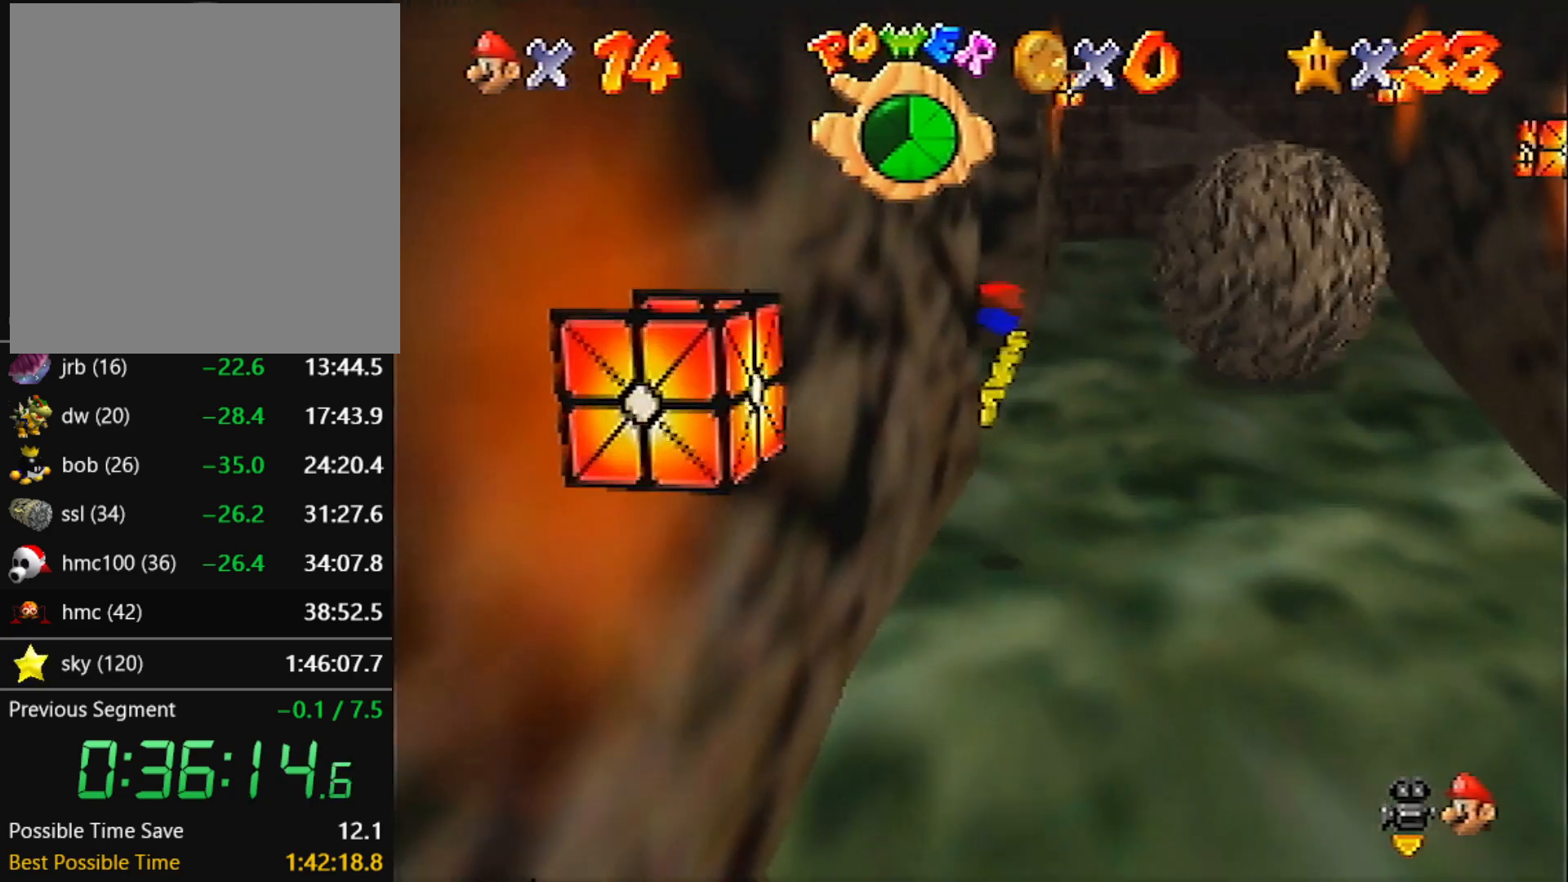
{"buttons": ["A", "B"], "left_stick": "up-right", "events": [[434, "left_stick", "up-right"], [501, "A", "down"], [501, "B", "down"]]}
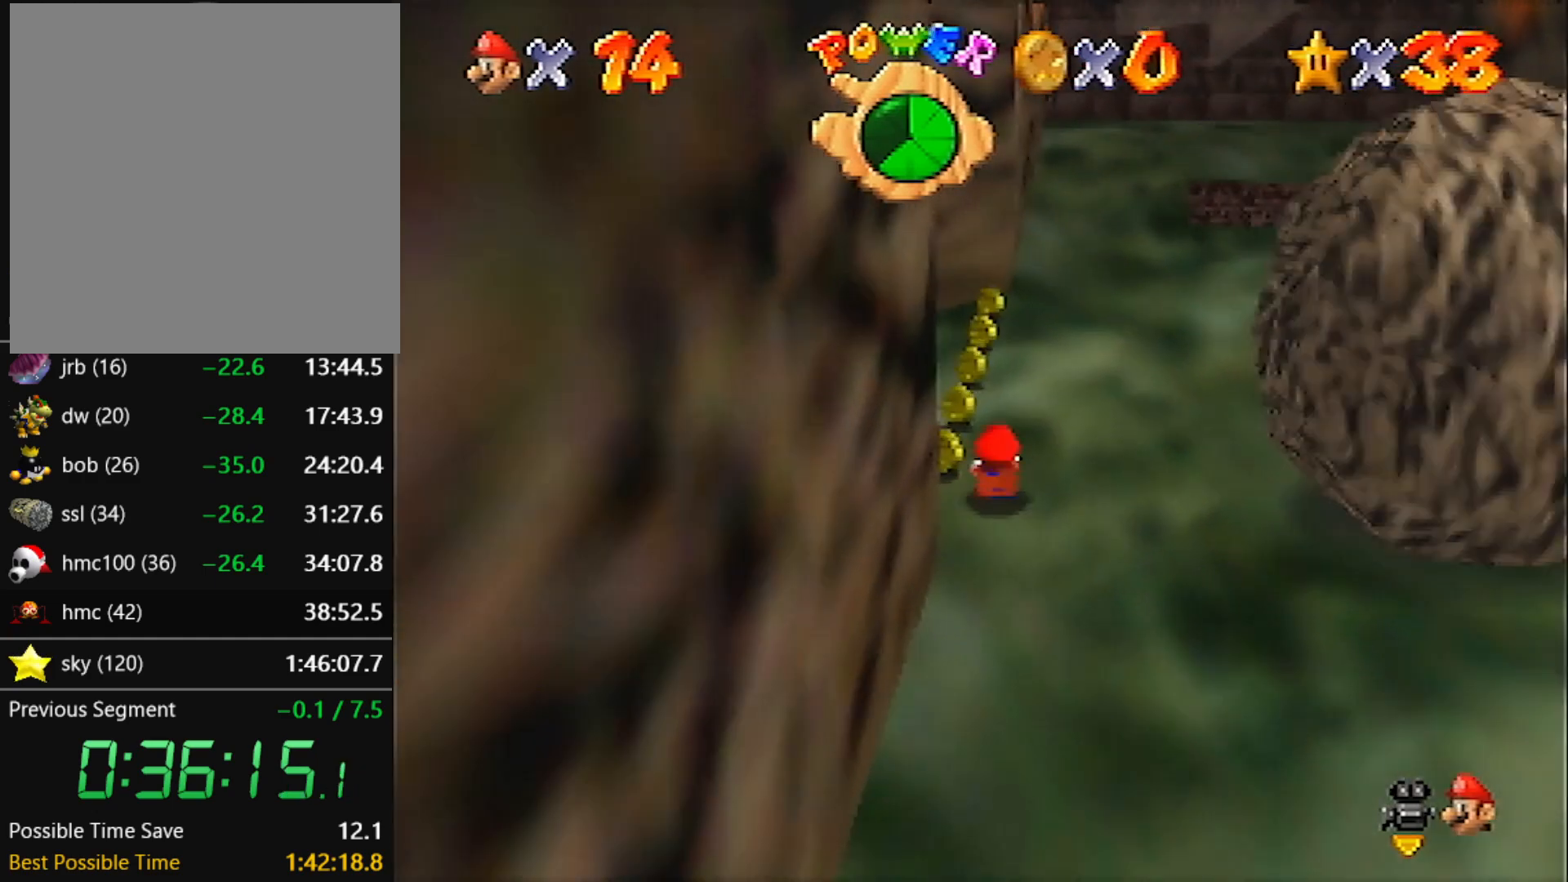
{"buttons": [], "left_stick": "up", "events": [[166, "A", "up"], [166, "B", "up"], [433, "left_stick", "up"]]}
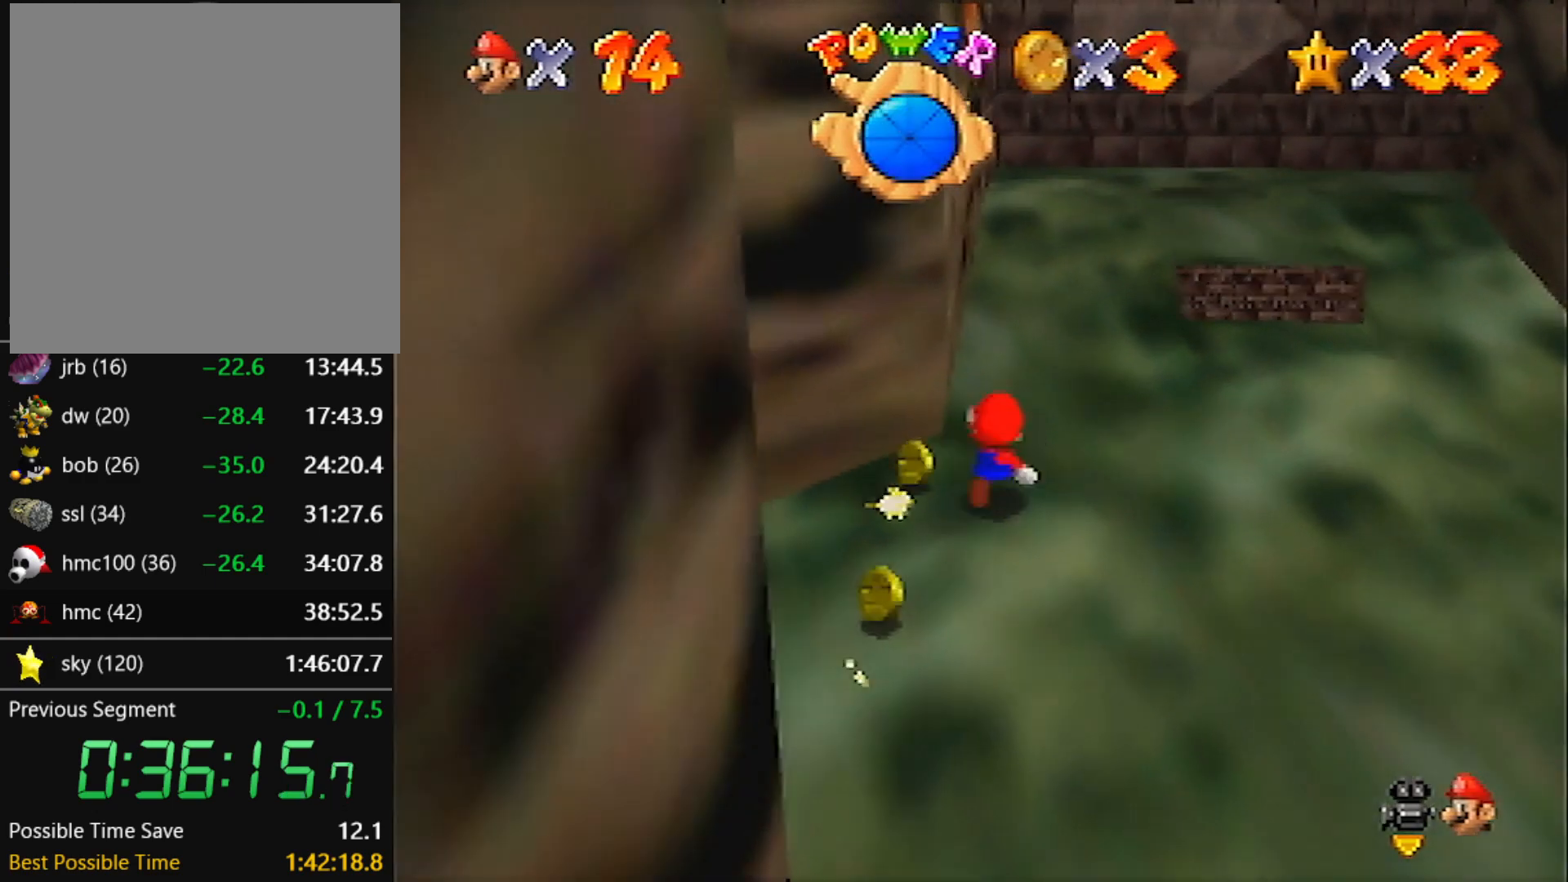
{"buttons": [], "left_stick": "up-right", "events": [[34, "B", "down"], [100, "B", "up"], [334, "A", "down"], [334, "B", "down"], [401, "A", "up"], [401, "B", "up"], [467, "left_stick", "up-right"]]}
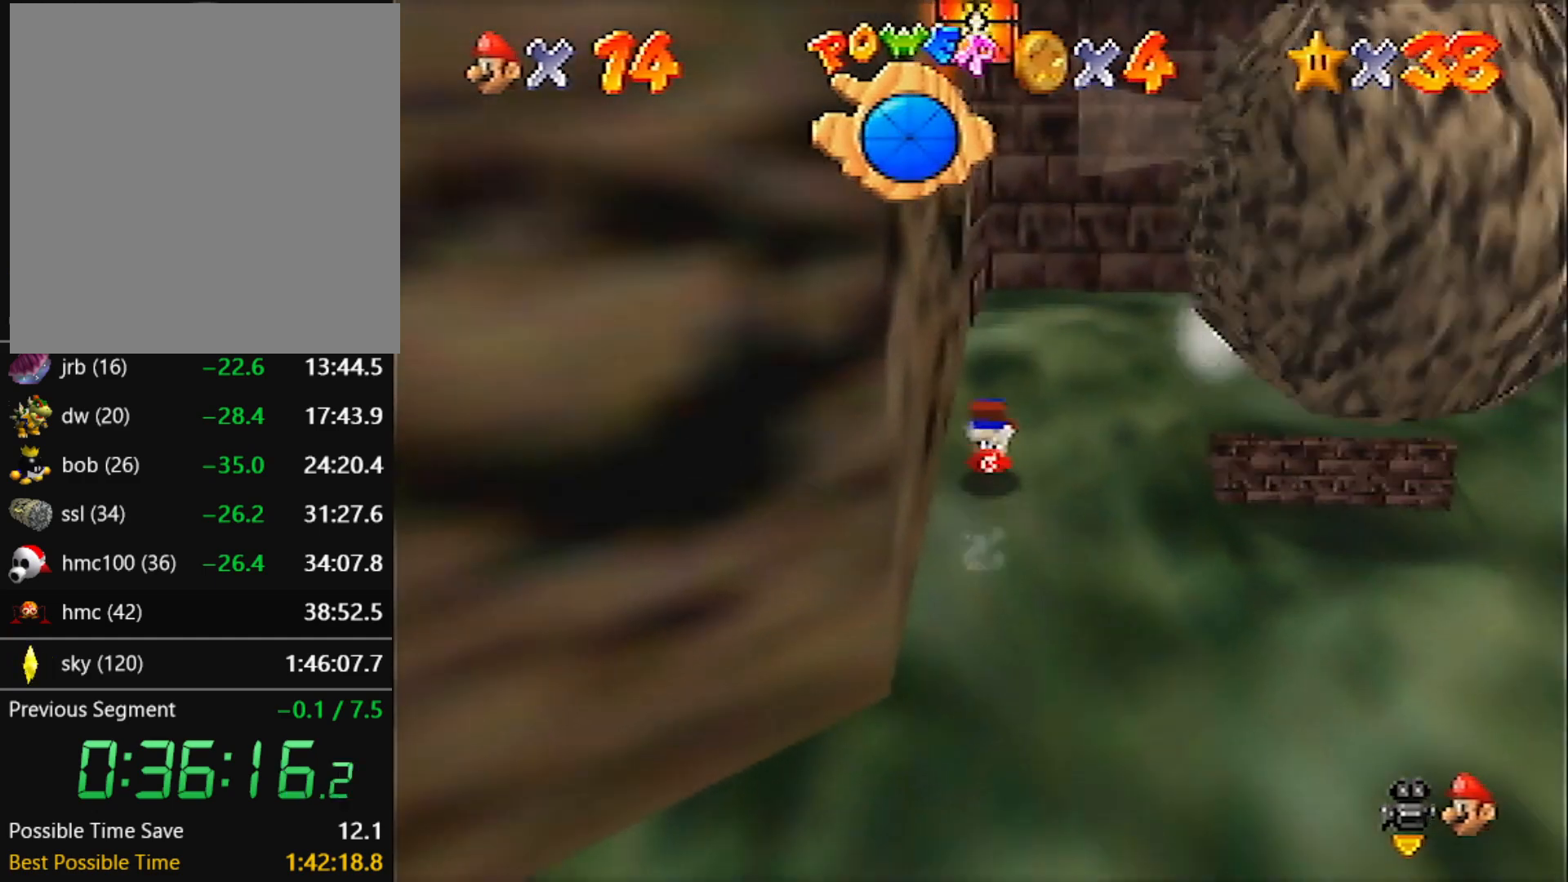
{"buttons": [], "left_stick": "right", "events": [[300, "A", "down"], [367, "A", "up"], [500, "left_stick", "right"]]}
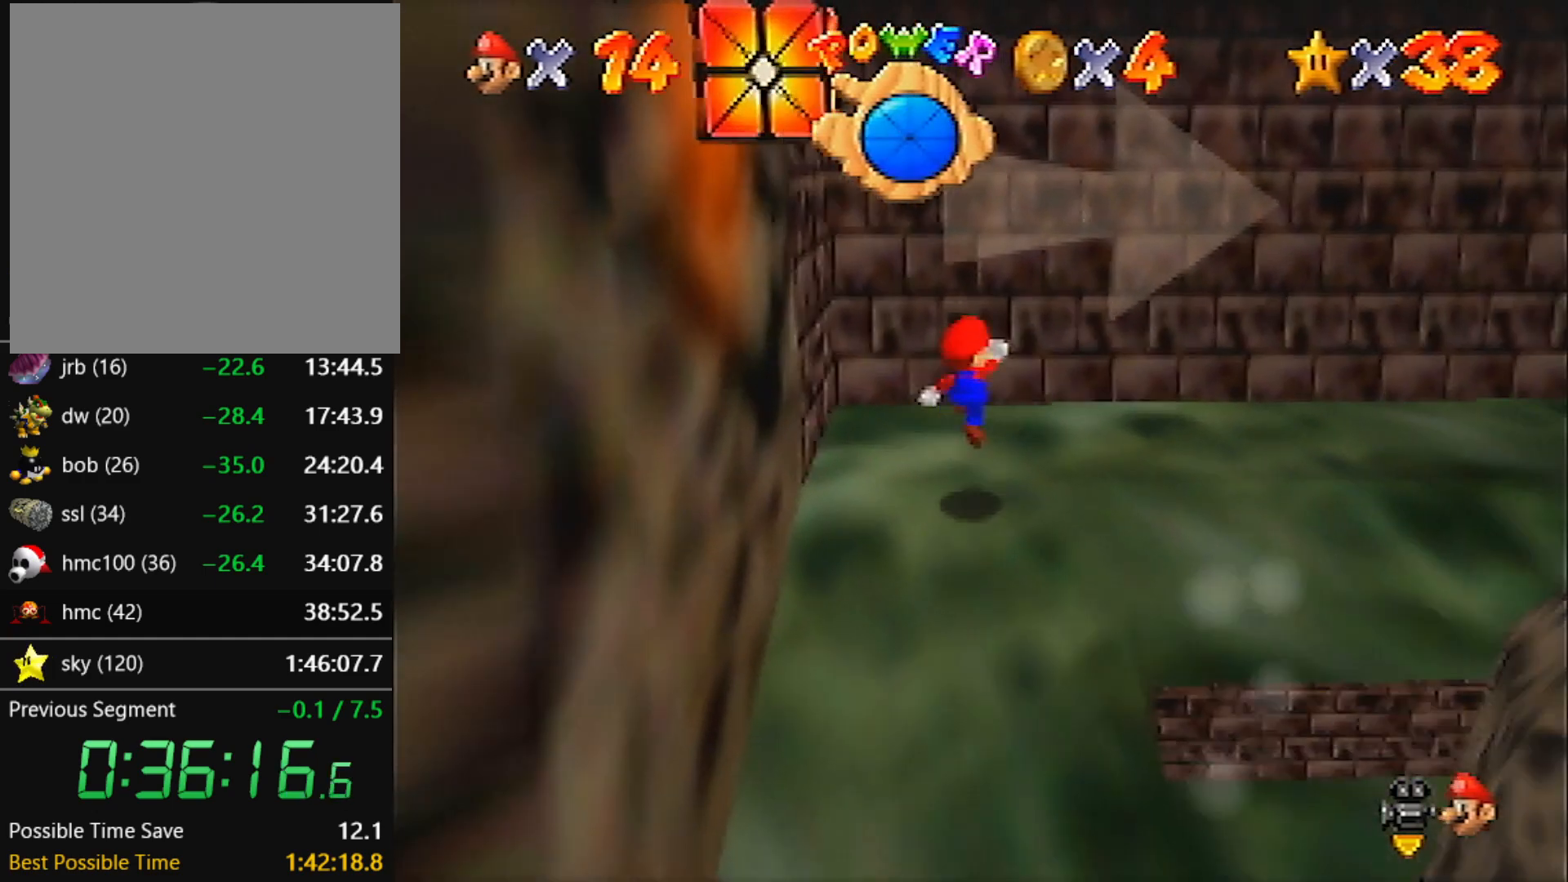
{"buttons": ["A"], "left_stick": "up-right", "events": [[300, "A", "down"], [501, "left_stick", "up-right"]]}
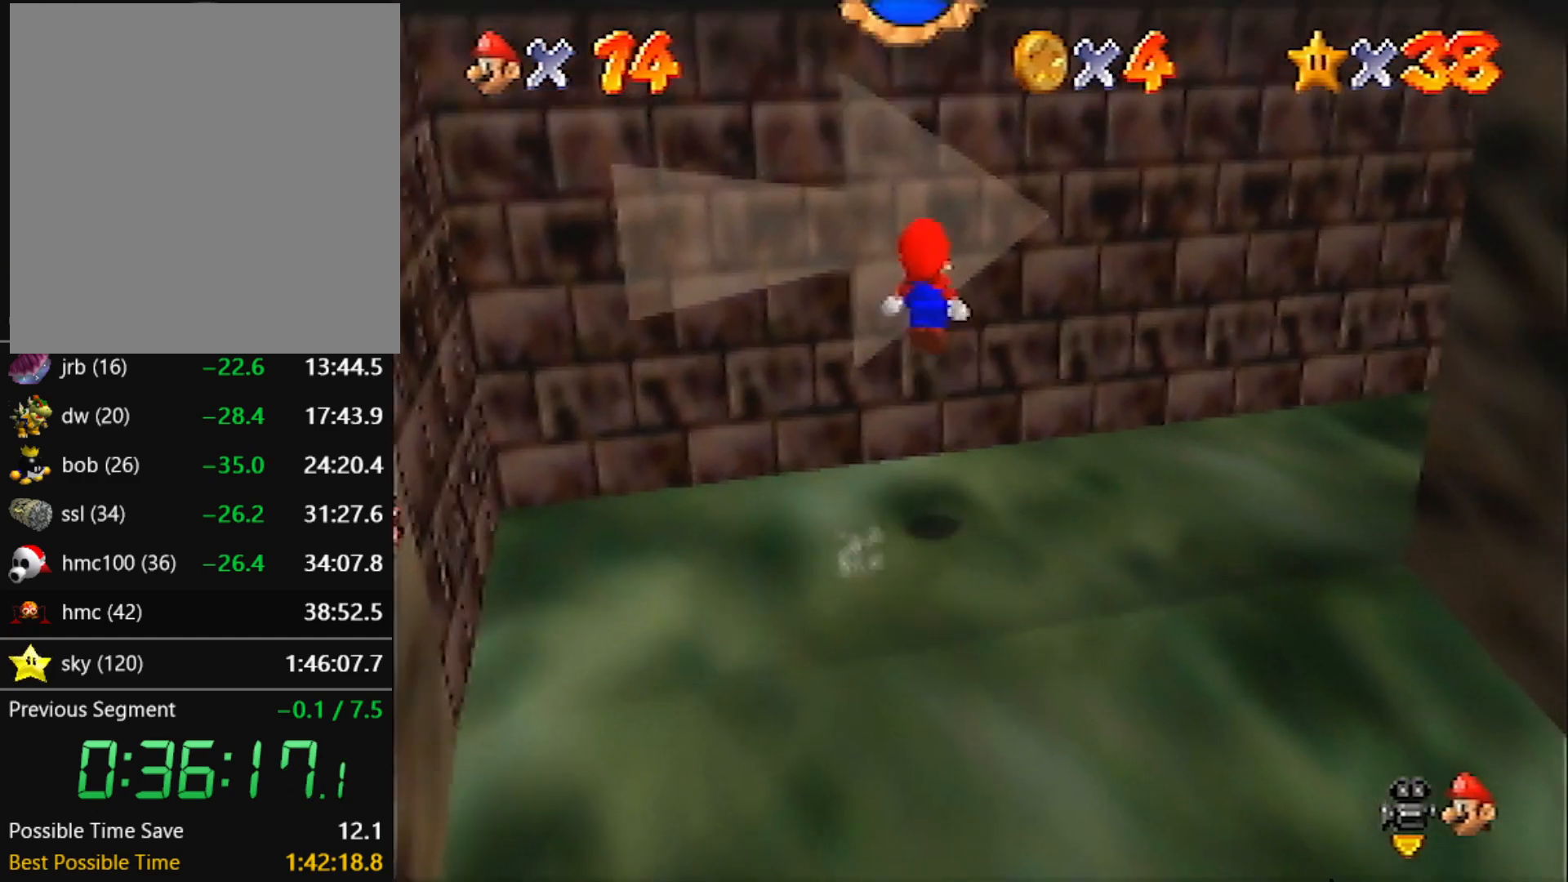
{"buttons": ["A"], "left_stick": "down-right", "events": [[166, "A", "up"], [400, "A", "down"], [400, "left_stick", "down-right"]]}
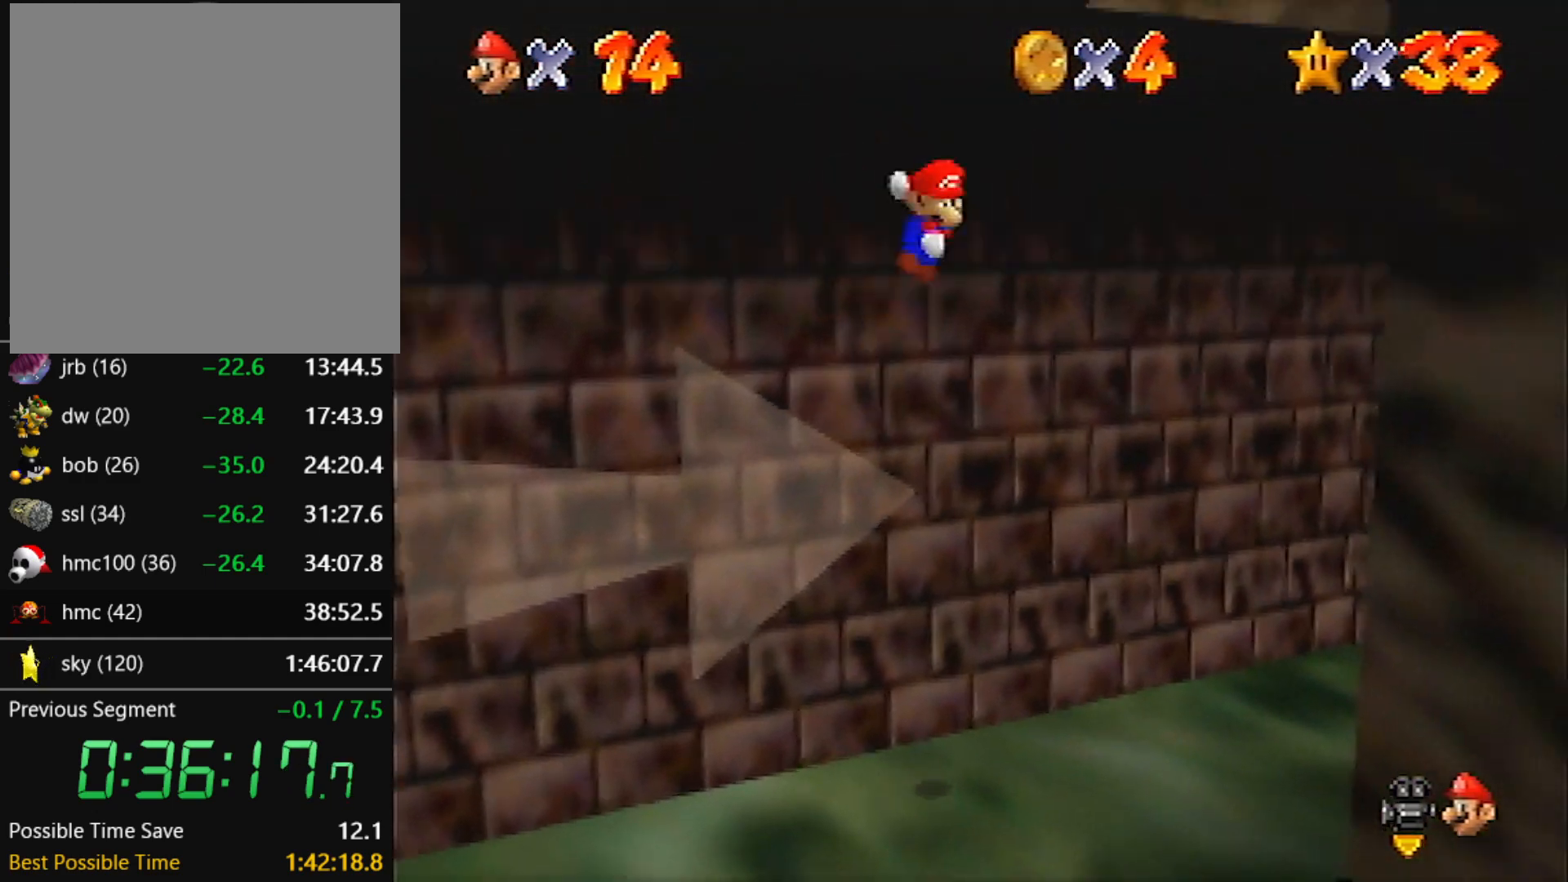
{"buttons": [], "left_stick": "right", "events": [[134, "left_stick", "right"], [200, "B", "down"], [401, "A", "up"], [401, "B", "up"]]}
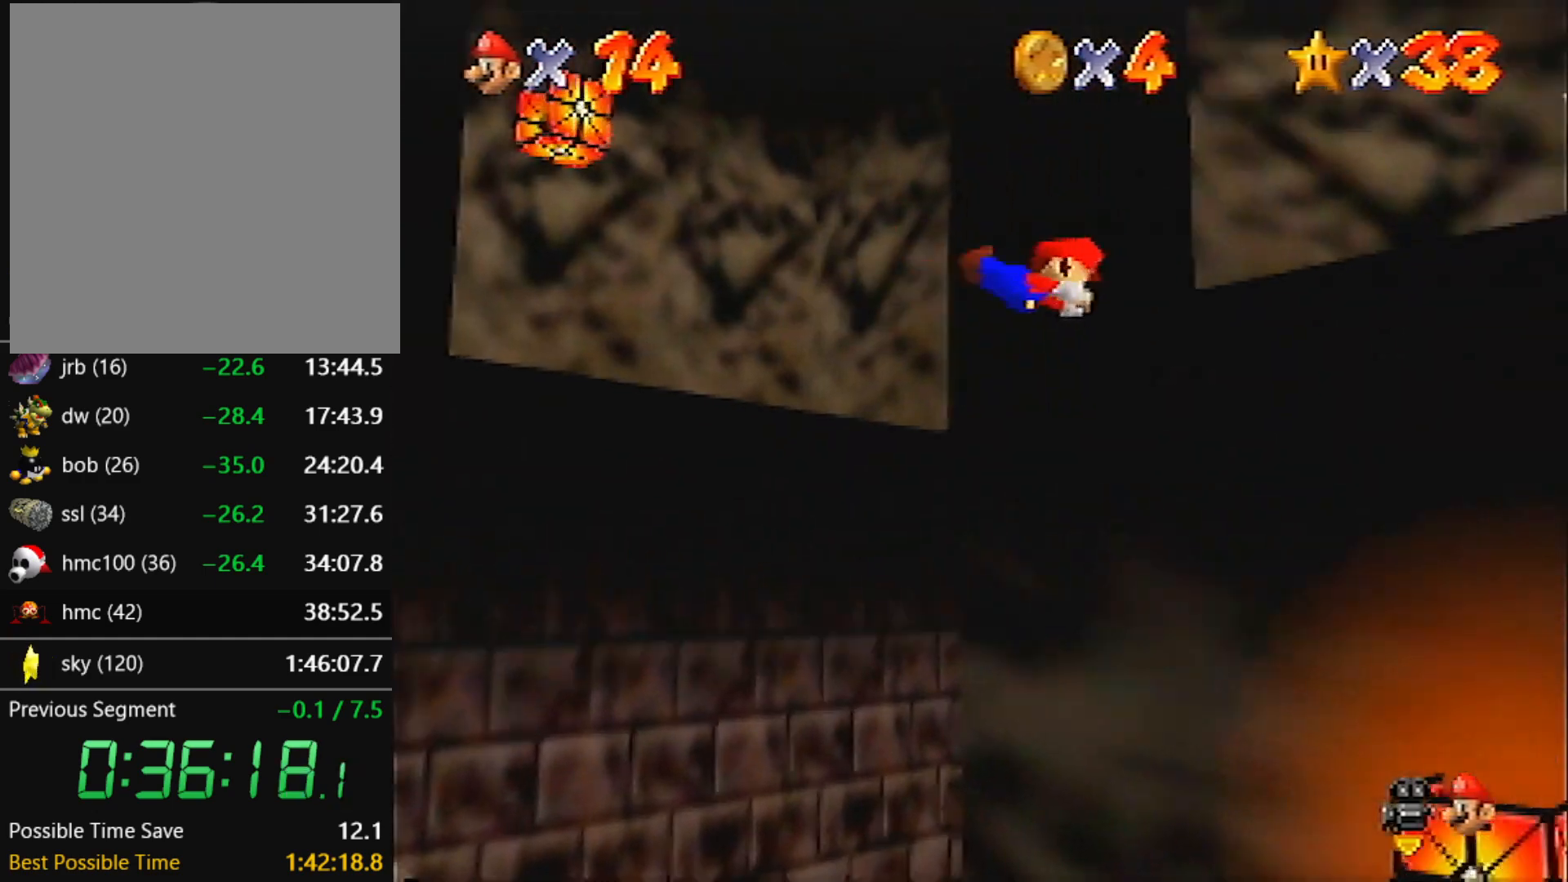
{"buttons": [], "left_stick": "center", "events": [[33, "A", "down"], [66, "B", "down"], [233, "A", "up"], [233, "B", "up"], [367, "left_stick", "center"]]}
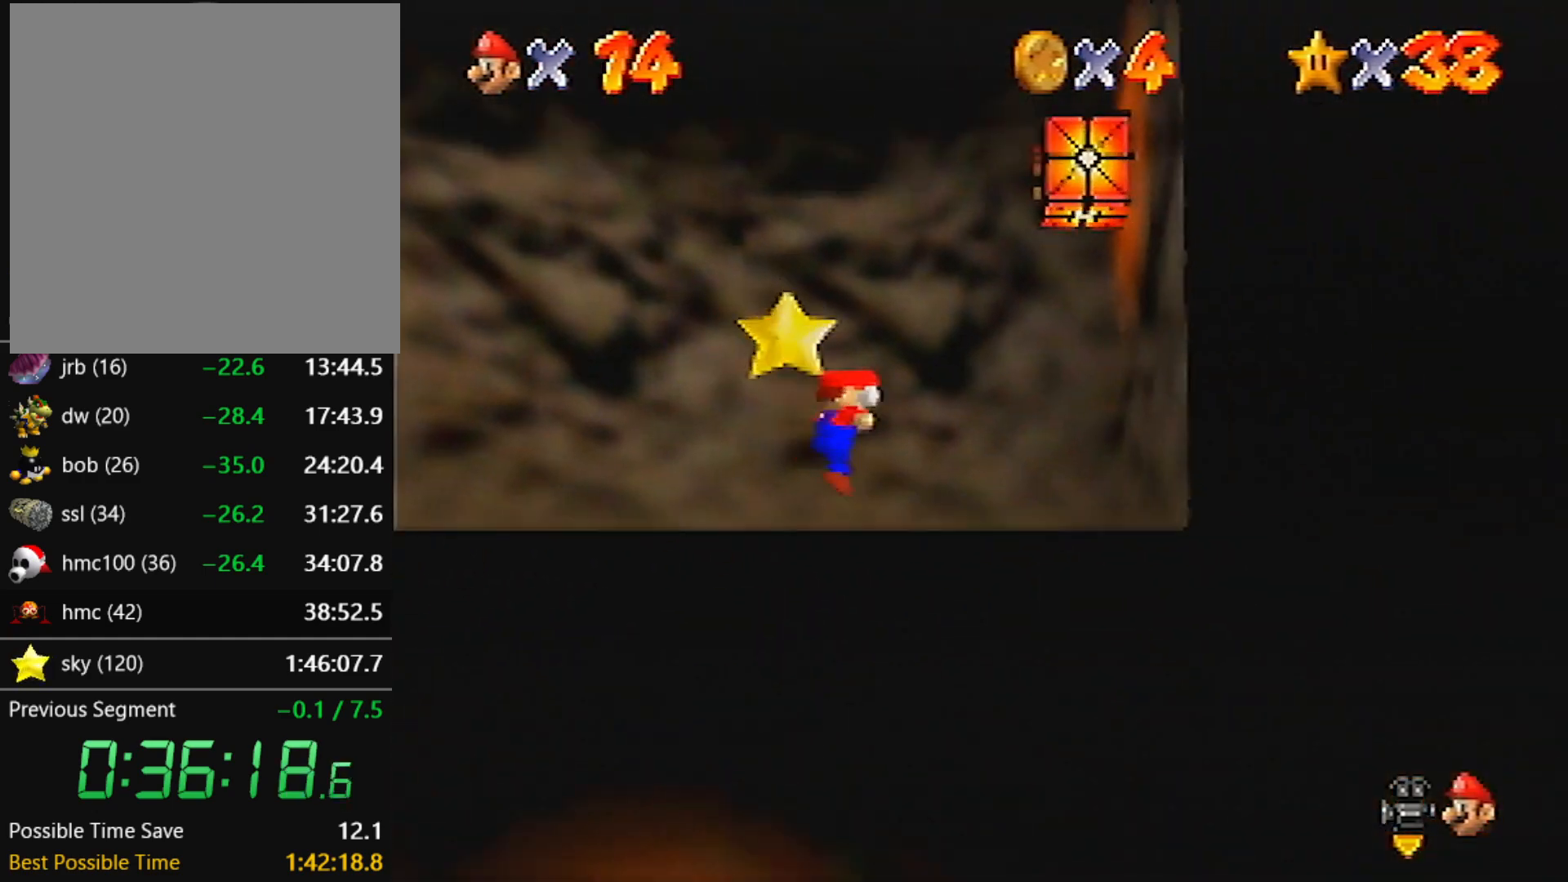
{"buttons": [], "left_stick": "left", "events": [[267, "A", "down"], [300, "left_stick", "left"], [334, "A", "up"]]}
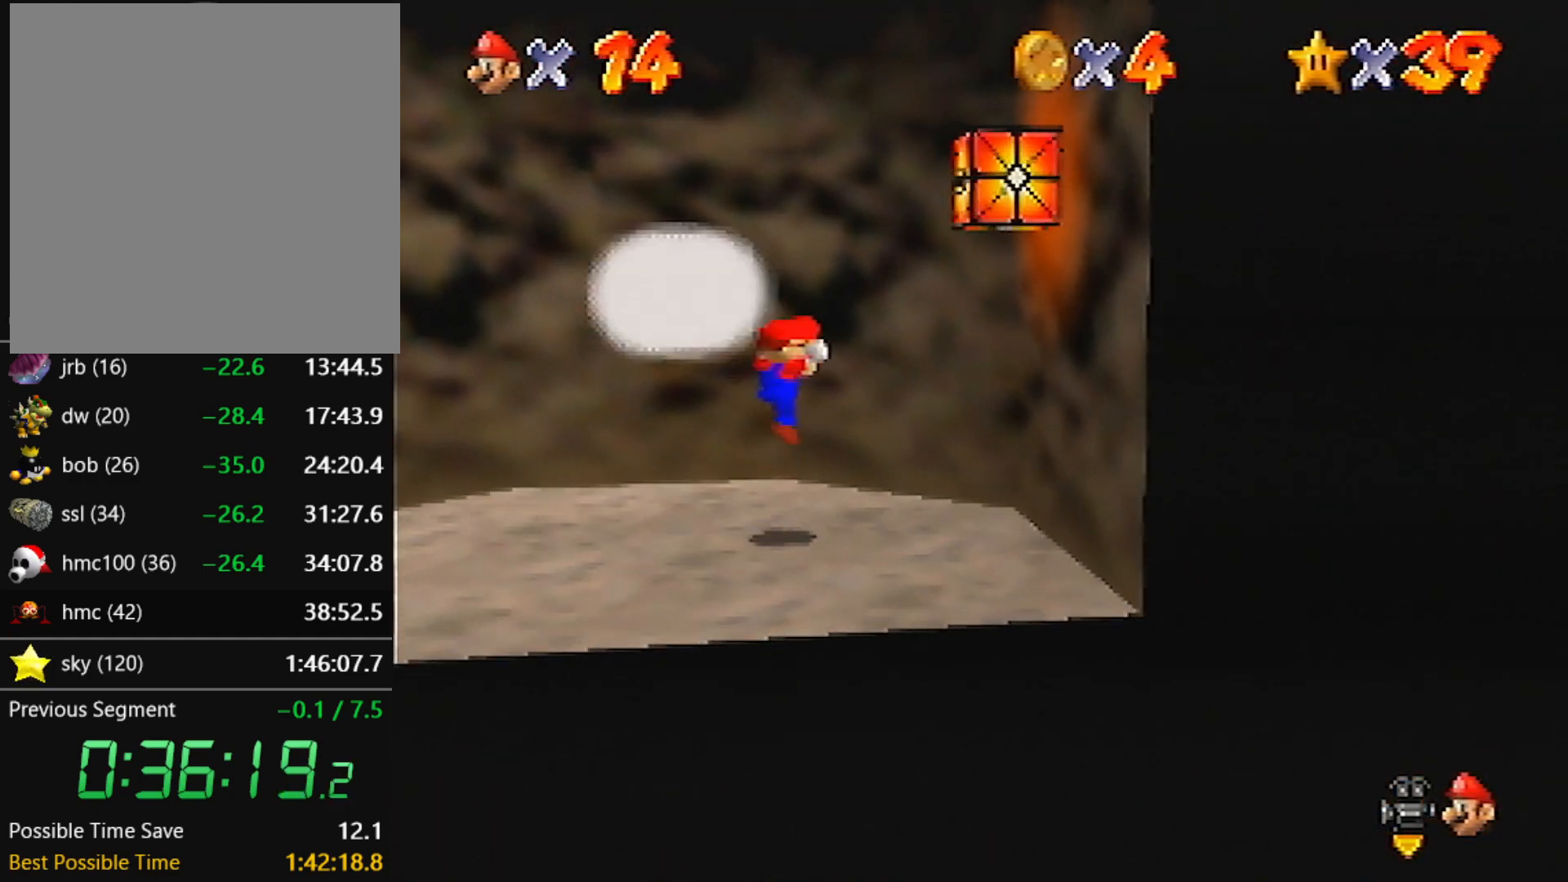
{"buttons": [], "left_stick": "center", "events": [[200, "left_stick", "center"]]}